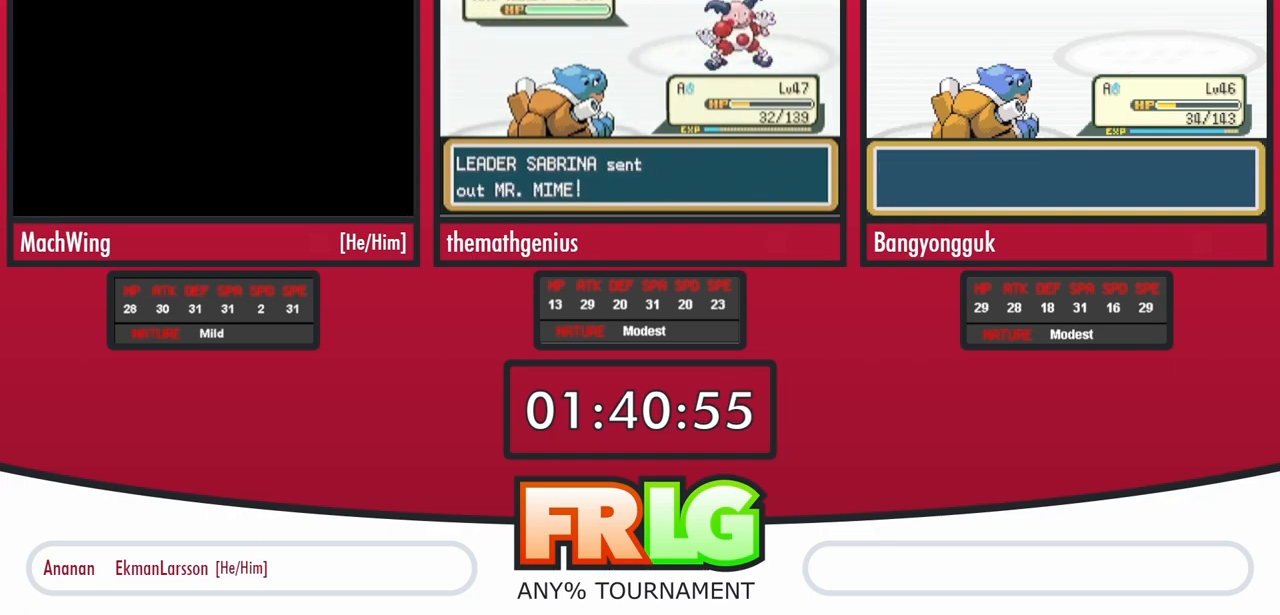
Gameplay with a controller (Nintendo layout); each line is a JSON object with the inputs held at the frame after it. "events" lists button and stick changes between this image and that frame as [ms after this image, input, new state], when the widget could be followed in between. Not read: L3 R3.
{"buttons": ["DPAD_UP"], "events": []}
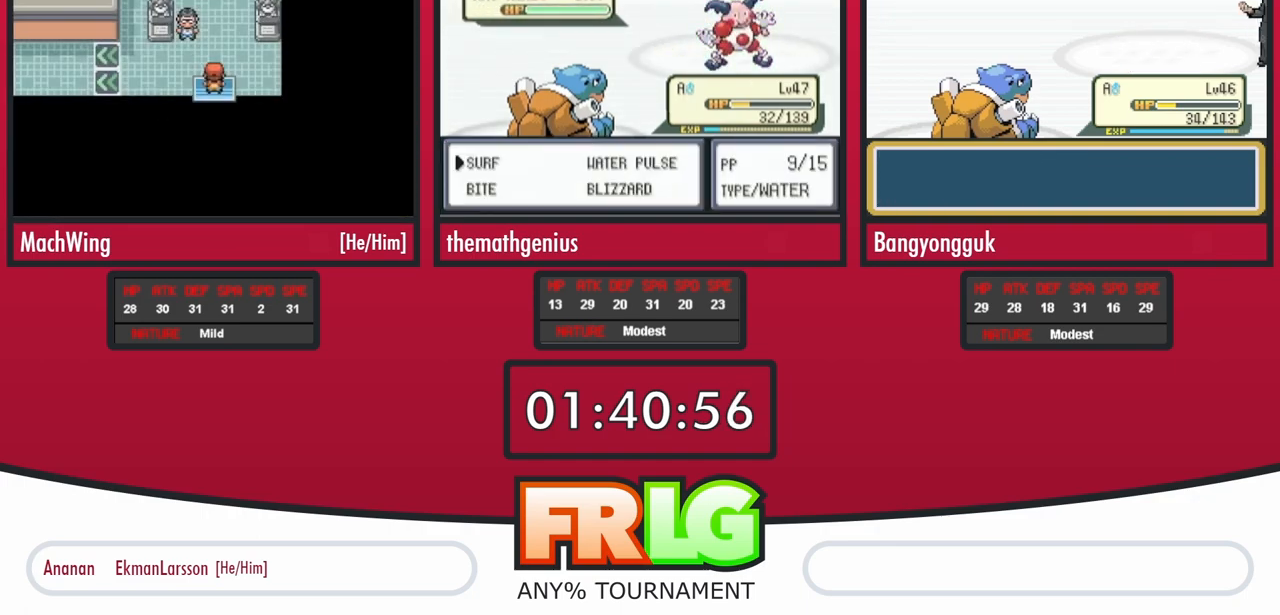
{"buttons": ["DPAD_UP"], "events": []}
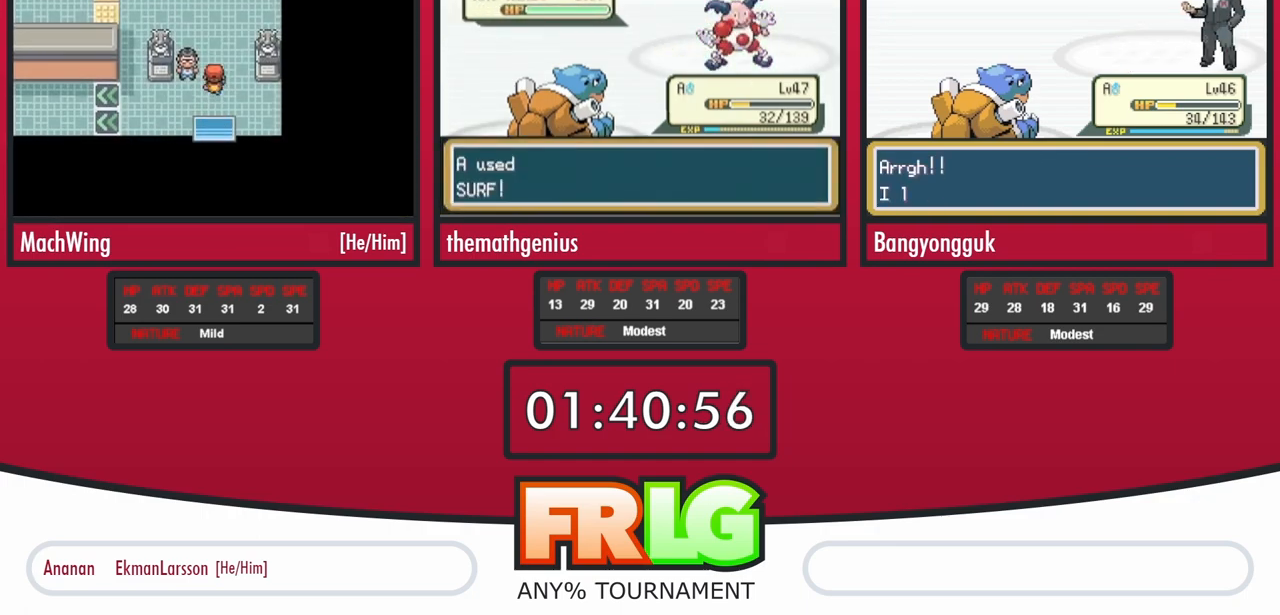
{"buttons": ["DPAD_UP"], "events": []}
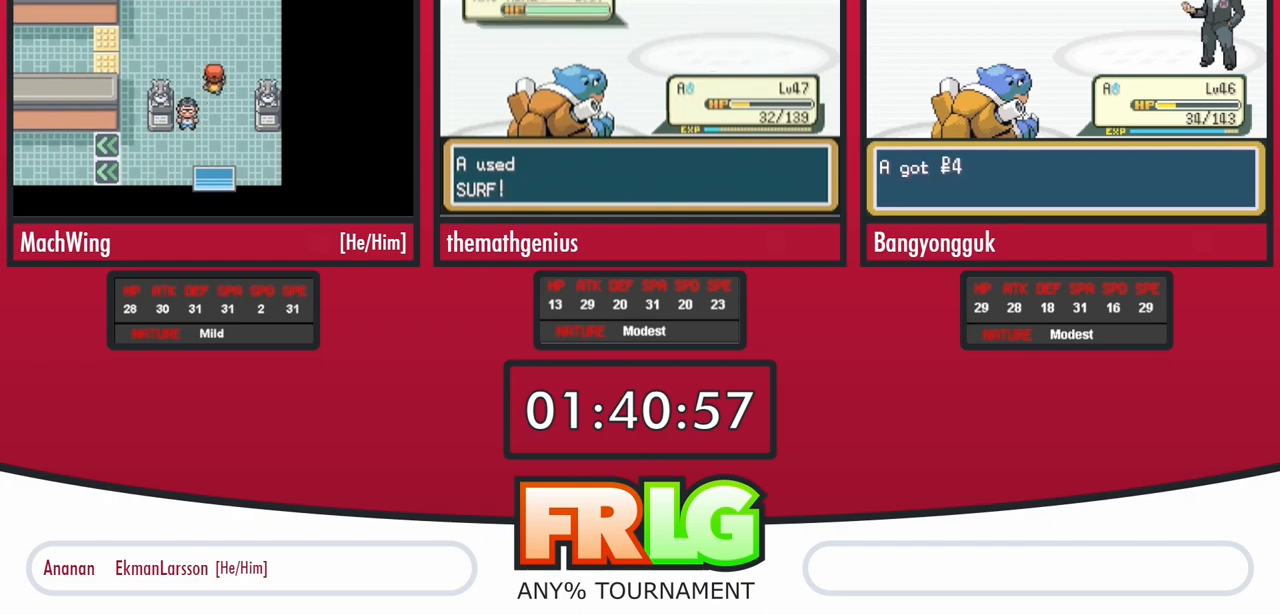
{"buttons": ["DPAD_UP"], "events": [[17, "DPAD_RIGHT", "down"], [33, "DPAD_UP", "up"], [483, "DPAD_RIGHT", "up"], [483, "DPAD_UP", "down"]]}
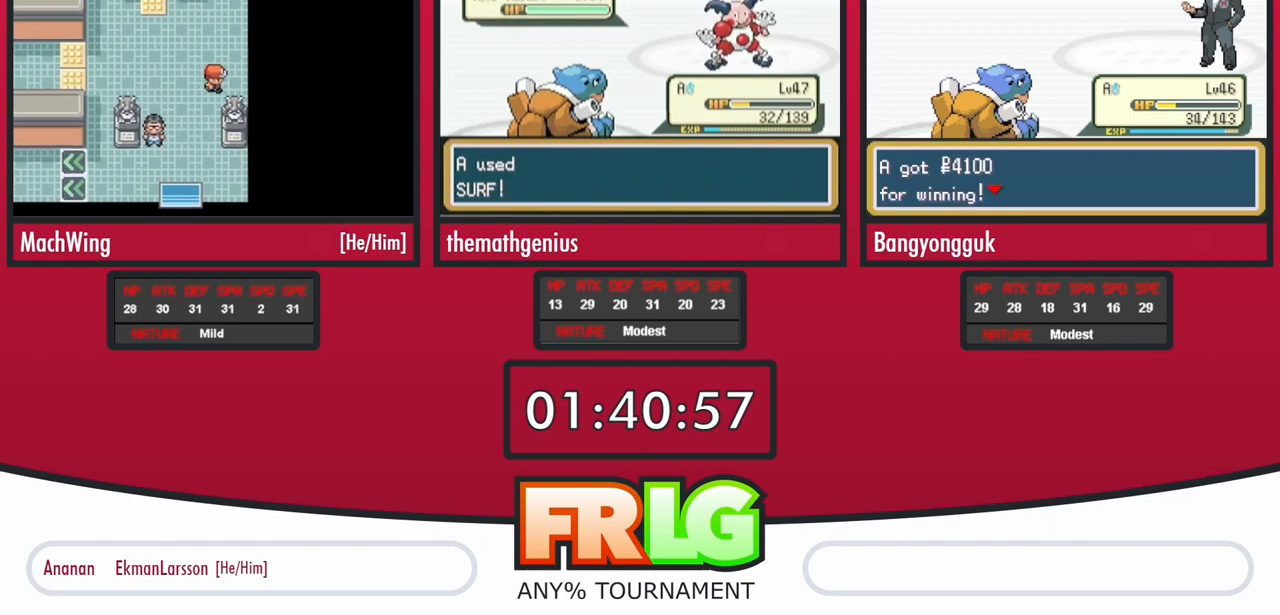
{"buttons": ["DPAD_UP"], "events": []}
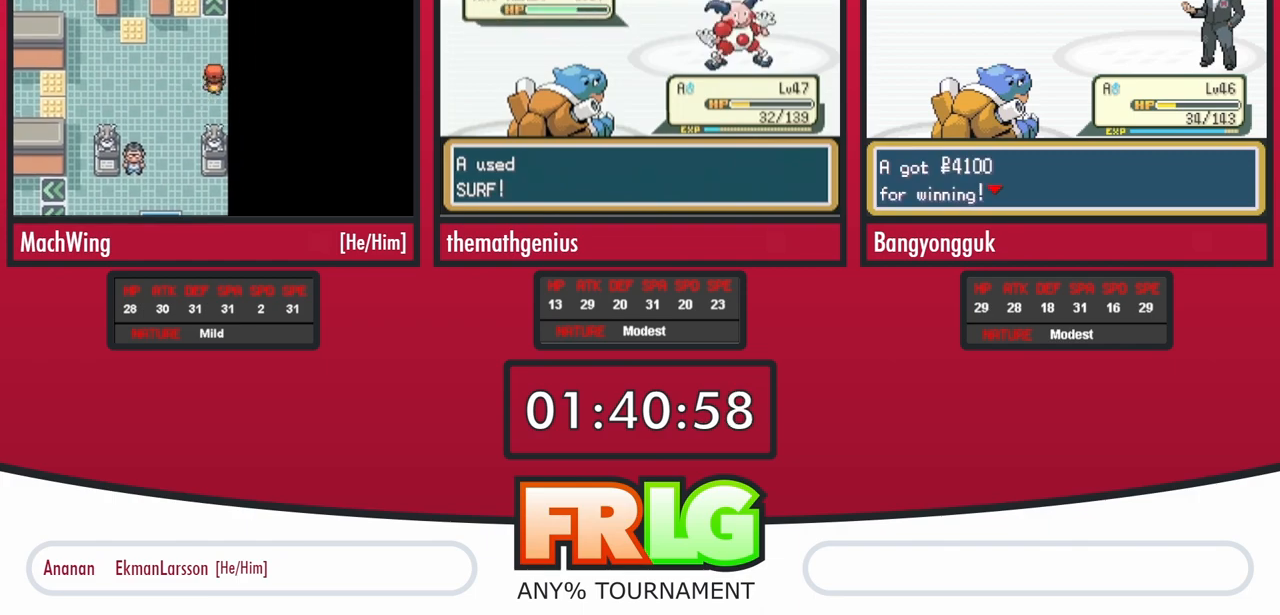
{"buttons": ["DPAD_UP"], "events": []}
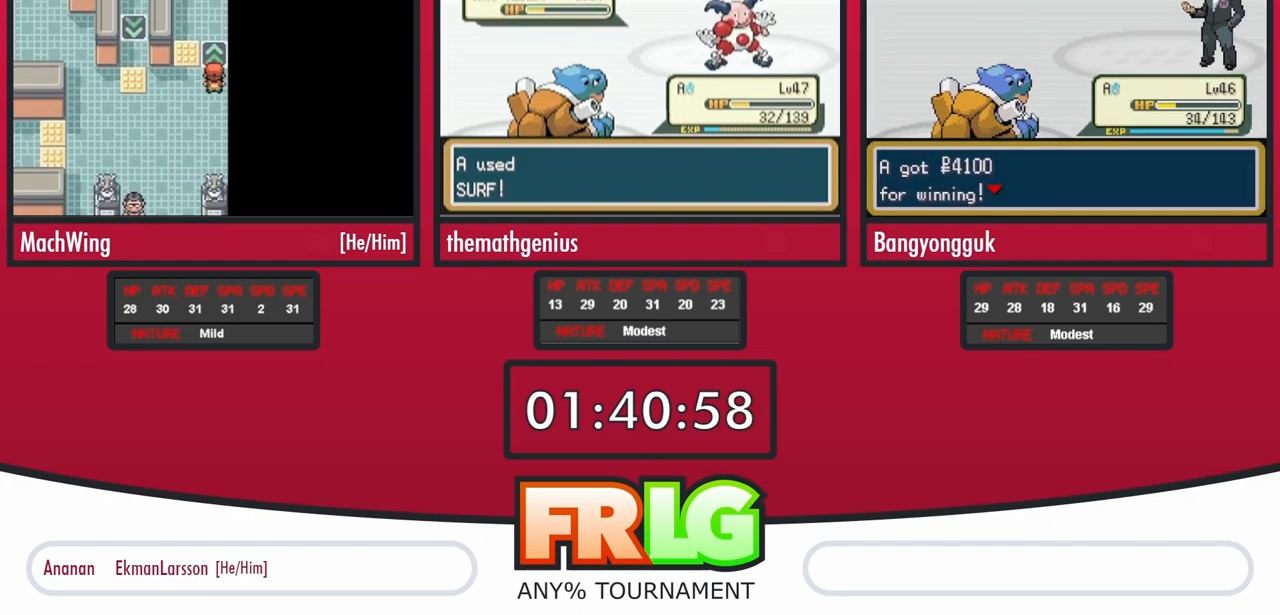
{"buttons": ["DPAD_UP"], "events": []}
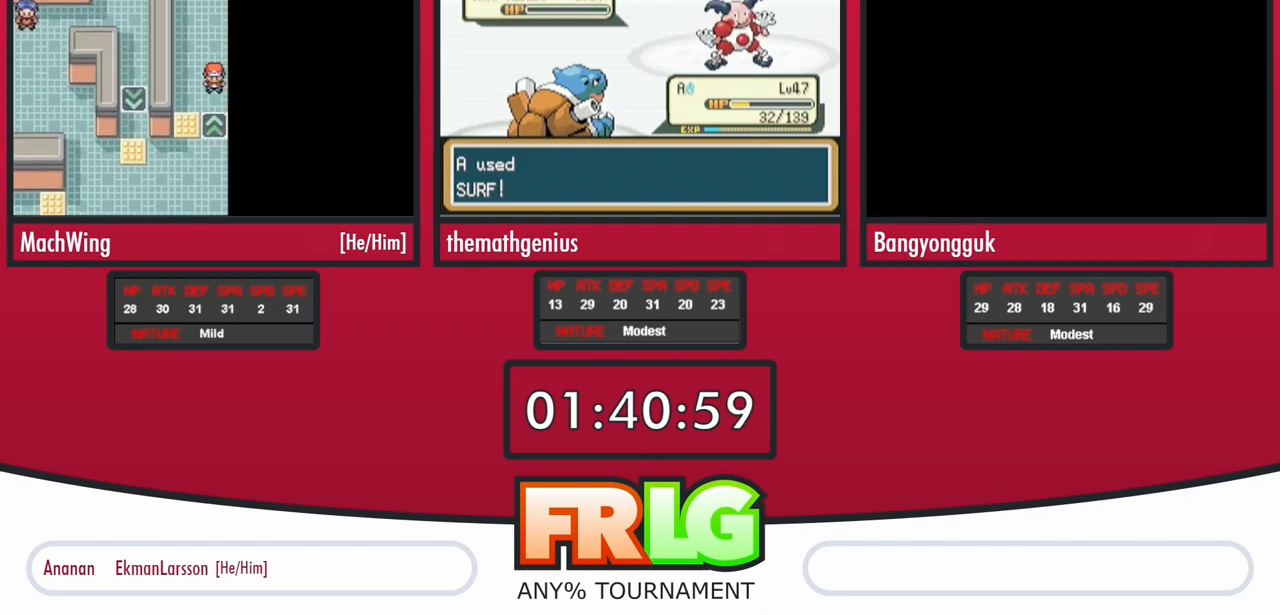
{"buttons": ["DPAD_UP"], "events": []}
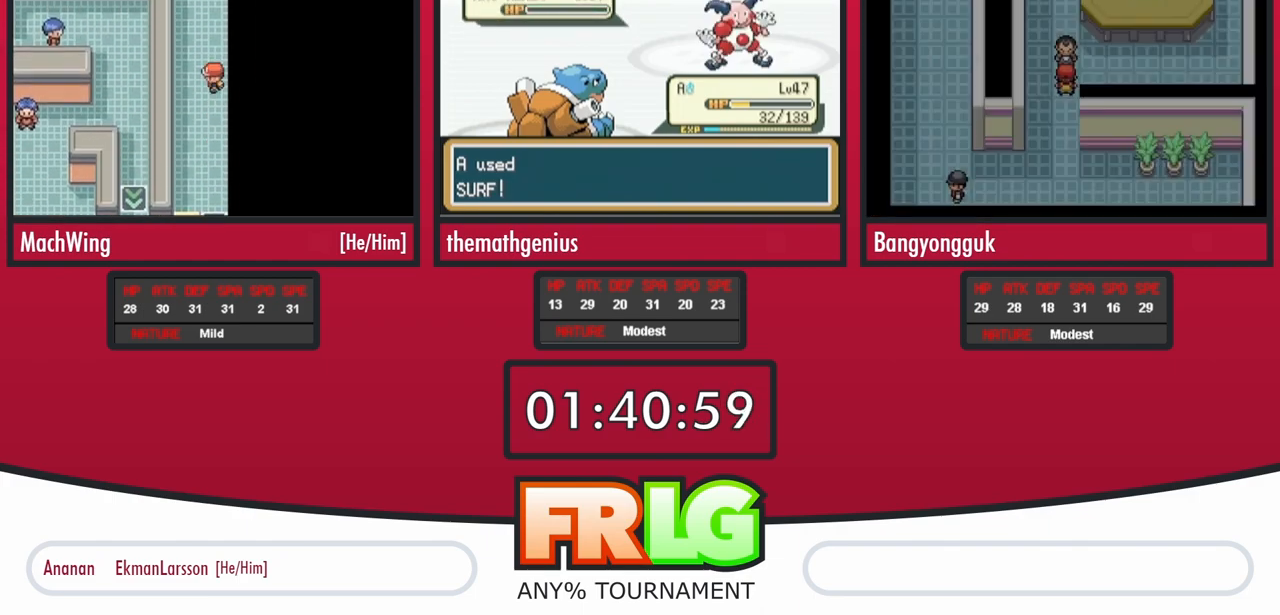
{"buttons": ["DPAD_UP"], "events": []}
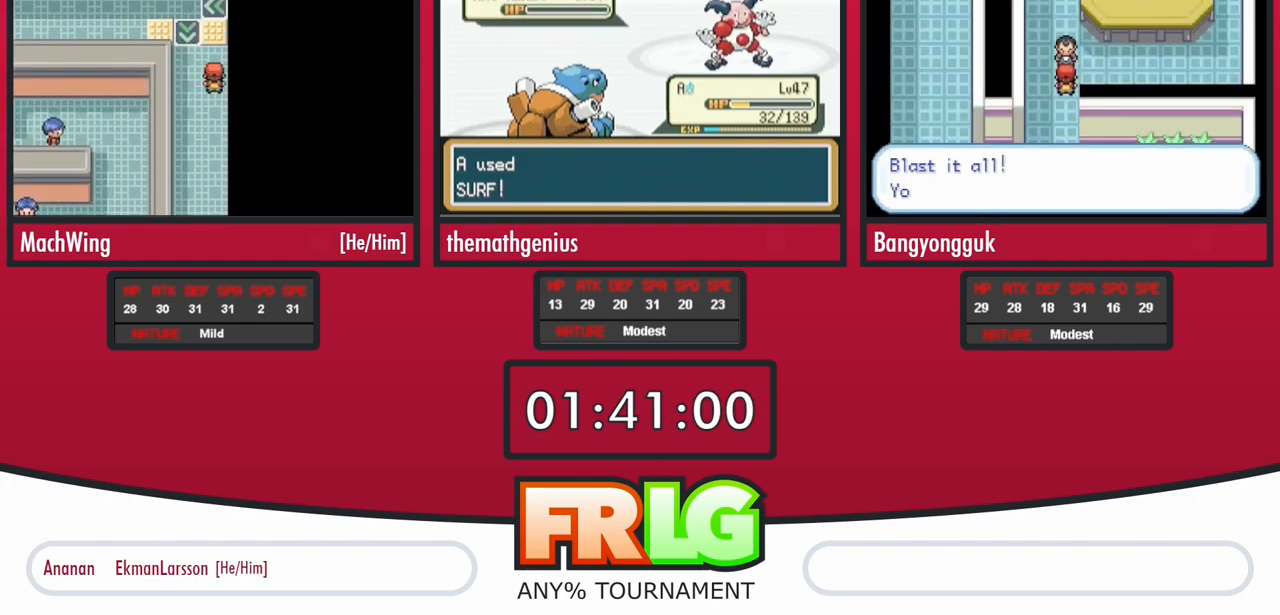
{"buttons": ["DPAD_LEFT"], "events": [[450, "DPAD_LEFT", "down"], [450, "DPAD_UP", "up"]]}
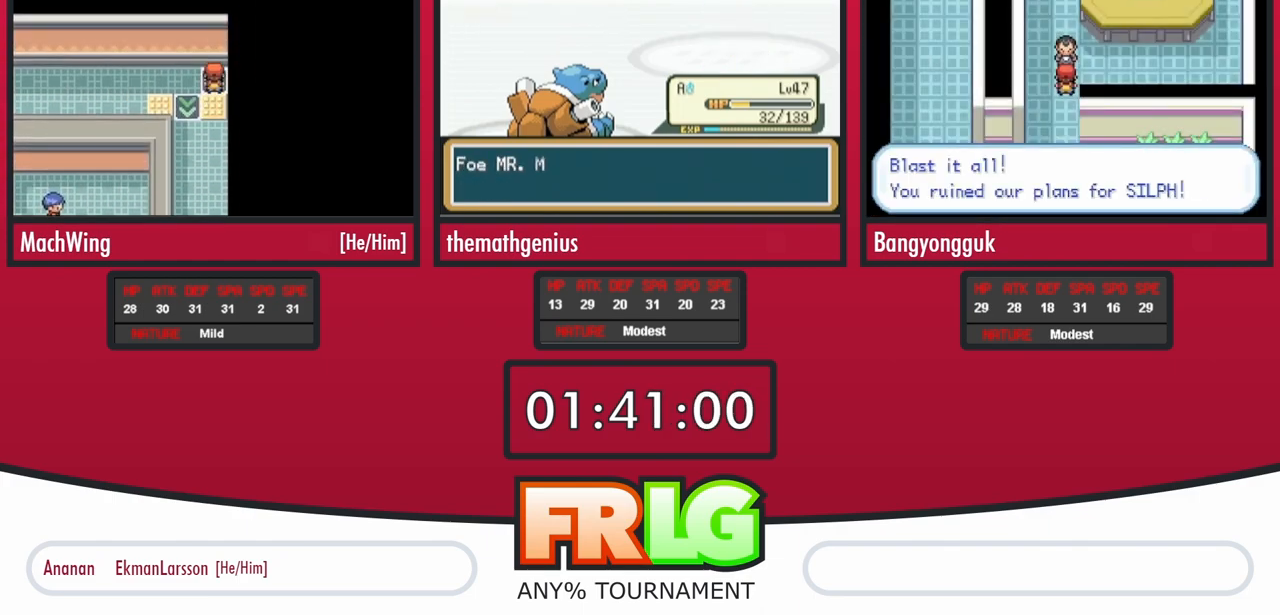
{"buttons": ["DPAD_LEFT"], "events": [[367, "A", "down"], [450, "A", "up"]]}
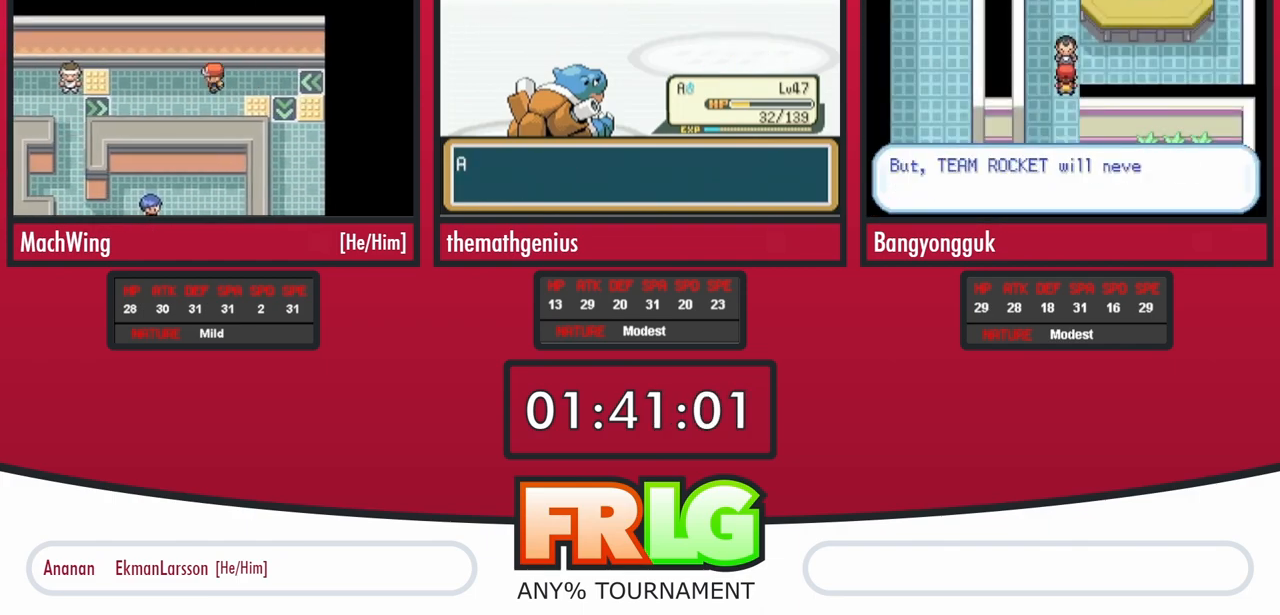
{"buttons": ["L1", "DPAD_LEFT"], "events": [[17, "A", "down"], [33, "L1", "down"], [83, "A", "up"], [133, "L1", "up"], [150, "A", "down"], [217, "A", "up"], [267, "L1", "down"], [283, "A", "down"], [333, "A", "up"], [383, "L1", "up"], [483, "L1", "down"]]}
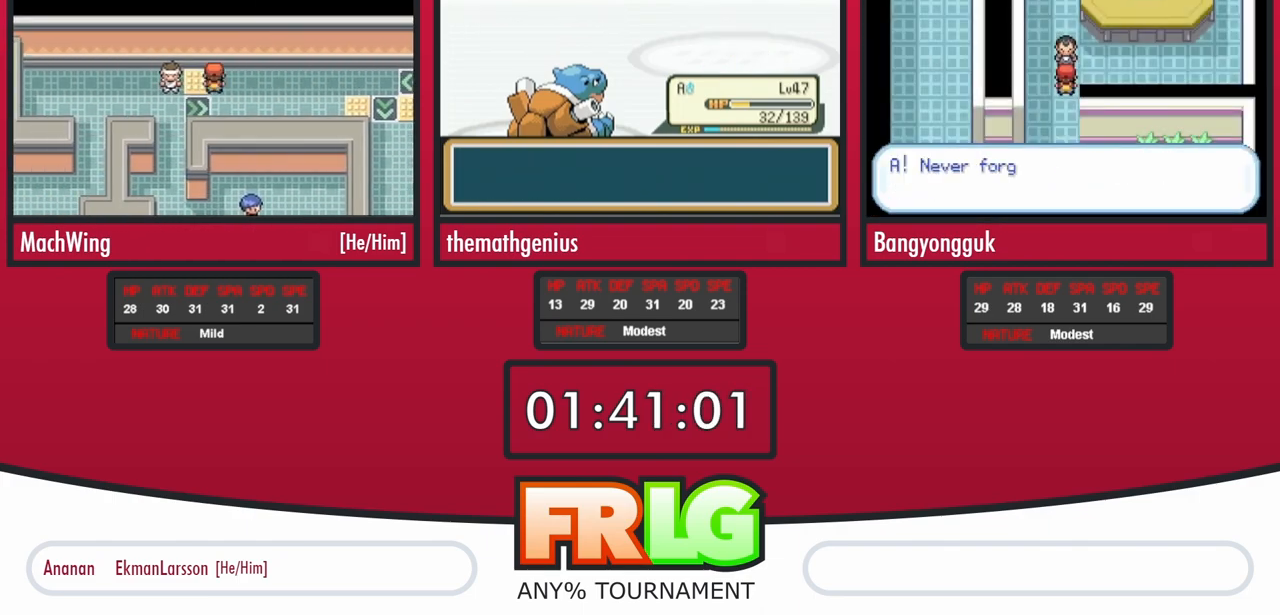
{"buttons": ["L1"], "events": [[17, "A", "down"], [83, "A", "up"], [117, "L1", "up"], [150, "A", "down"], [167, "L1", "down"], [217, "A", "up"], [217, "DPAD_LEFT", "up"], [267, "A", "down"], [333, "A", "up"], [400, "A", "down"], [467, "A", "up"]]}
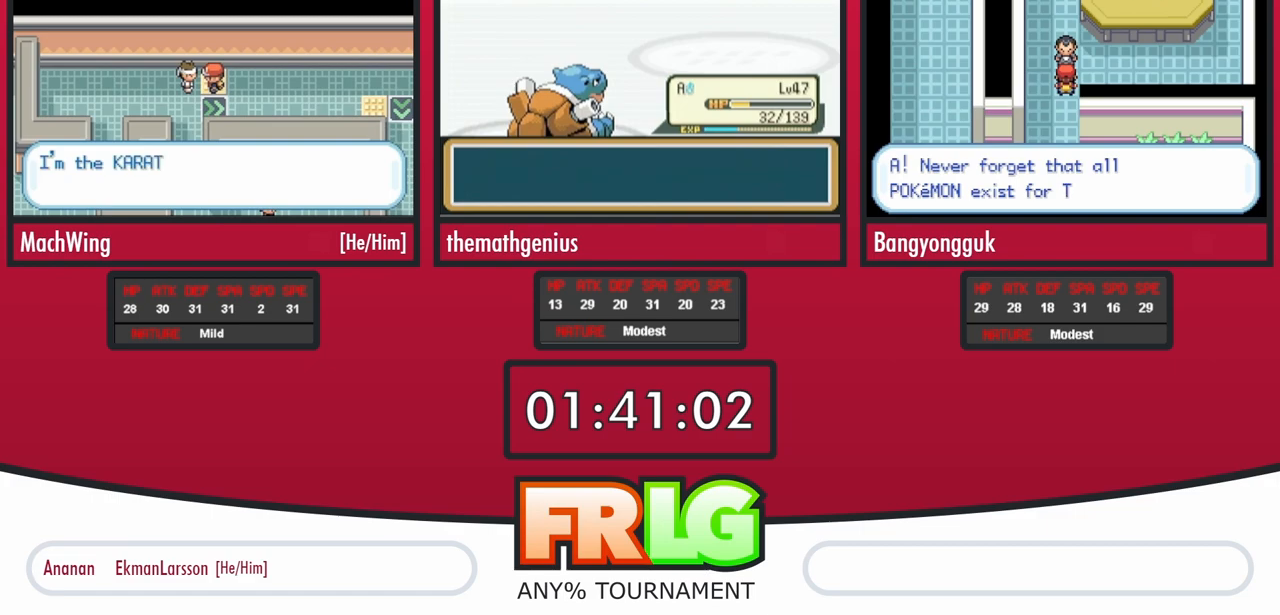
{"buttons": ["A"], "events": [[33, "A", "down"], [50, "L1", "up"], [83, "A", "up"], [150, "A", "down"], [267, "B", "down"], [333, "B", "up"], [417, "B", "down"], [483, "B", "up"]]}
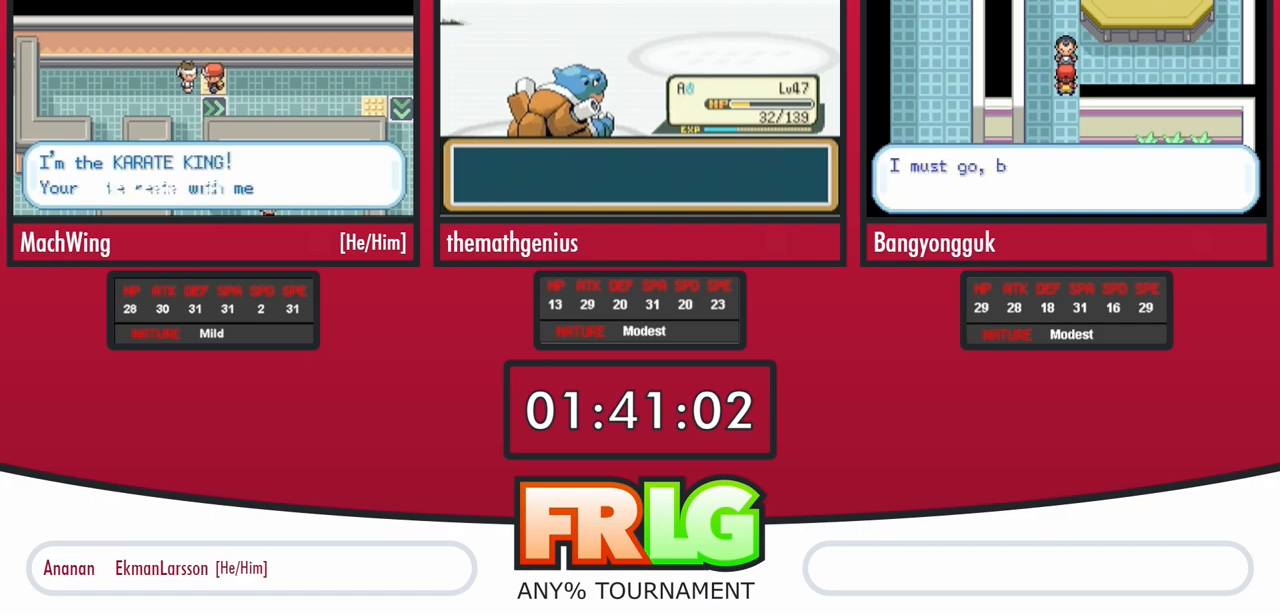
{"buttons": ["B"]}
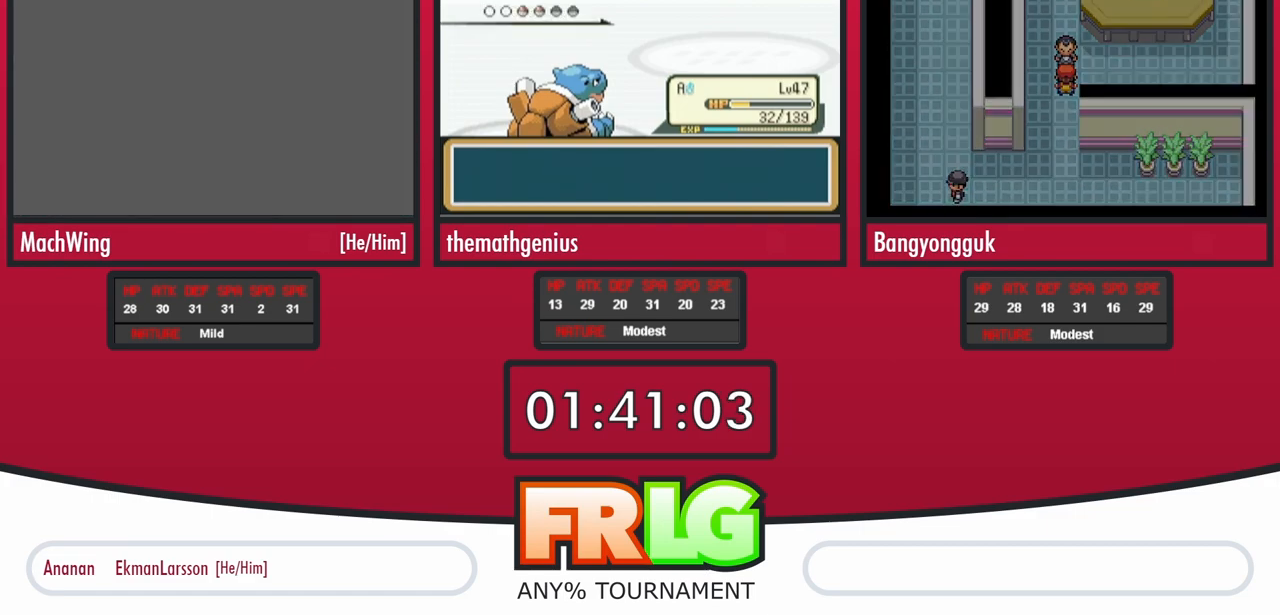
{"buttons": ["B"], "events": [[67, "A", "down"], [67, "B", "up"], [117, "B", "down"], [183, "A", "up"]]}
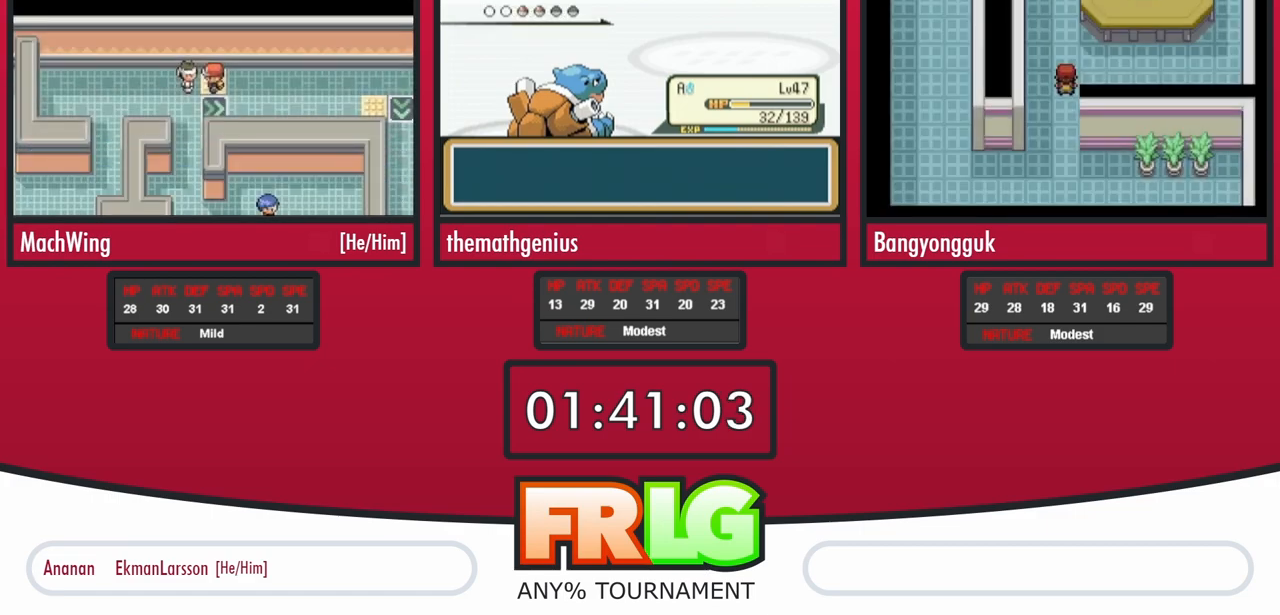
{"buttons": ["A"], "events": [[50, "A", "down"], [117, "A", "up"], [150, "B", "up"], [200, "A", "down"], [250, "B", "down"], [267, "A", "up"], [300, "B", "up"], [333, "A", "down"], [383, "B", "down"], [417, "A", "up"], [483, "A", "down"], [483, "B", "up"]]}
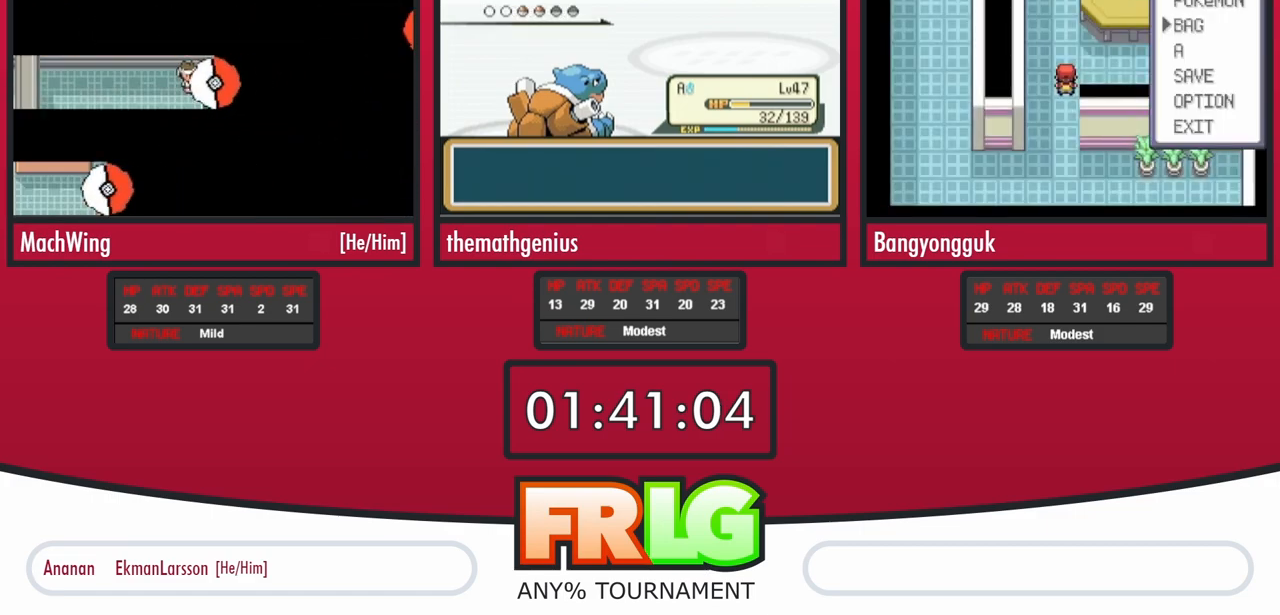
{"buttons": [], "events": [[83, "A", "up"]]}
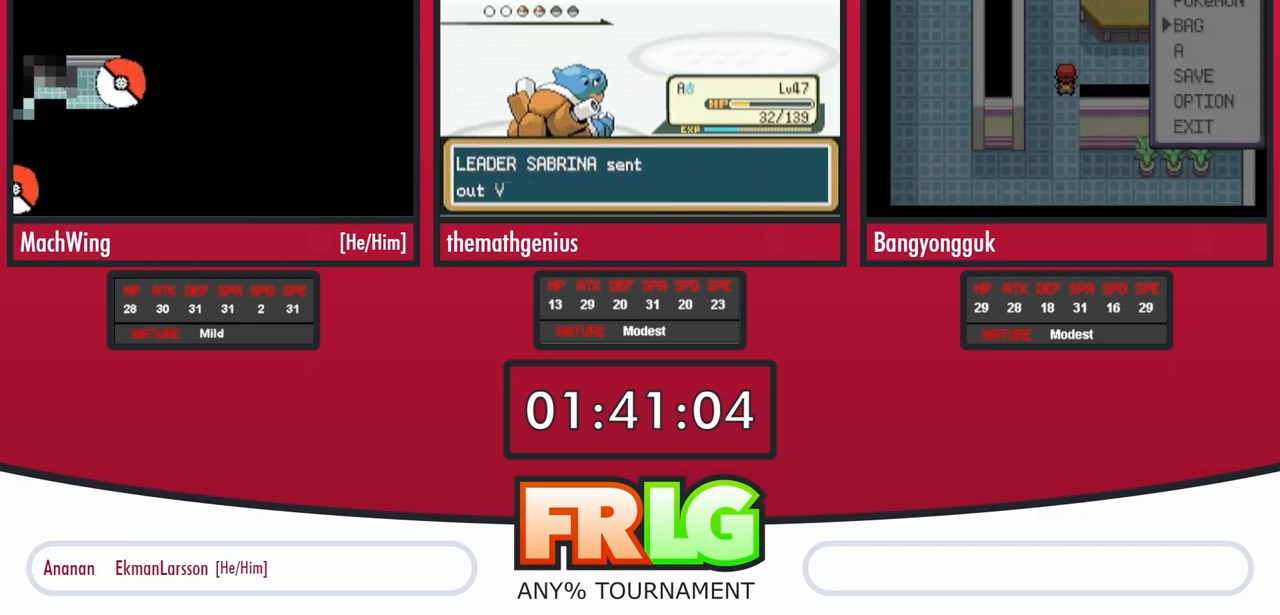
{"buttons": [], "events": []}
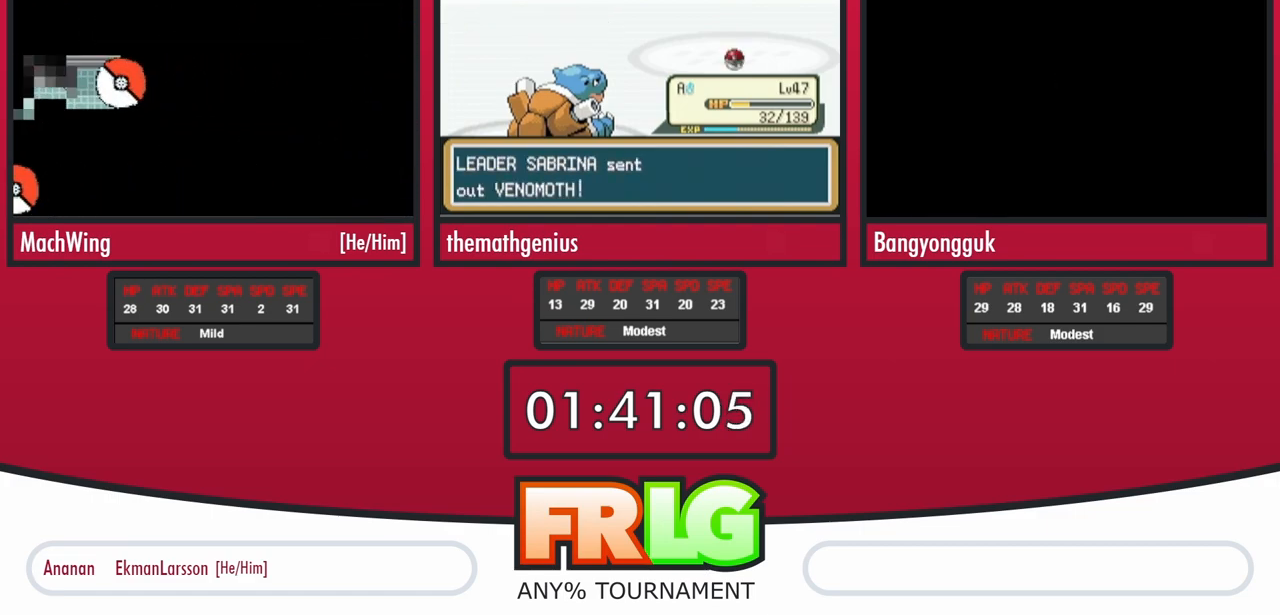
{"buttons": [], "events": []}
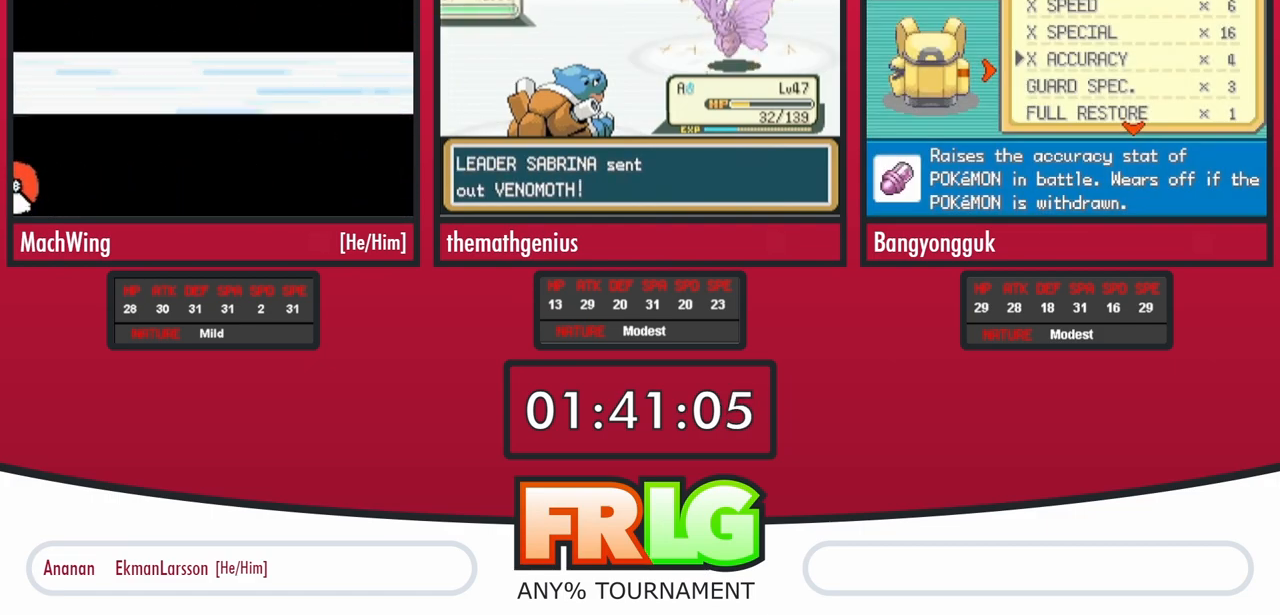
{"buttons": []}
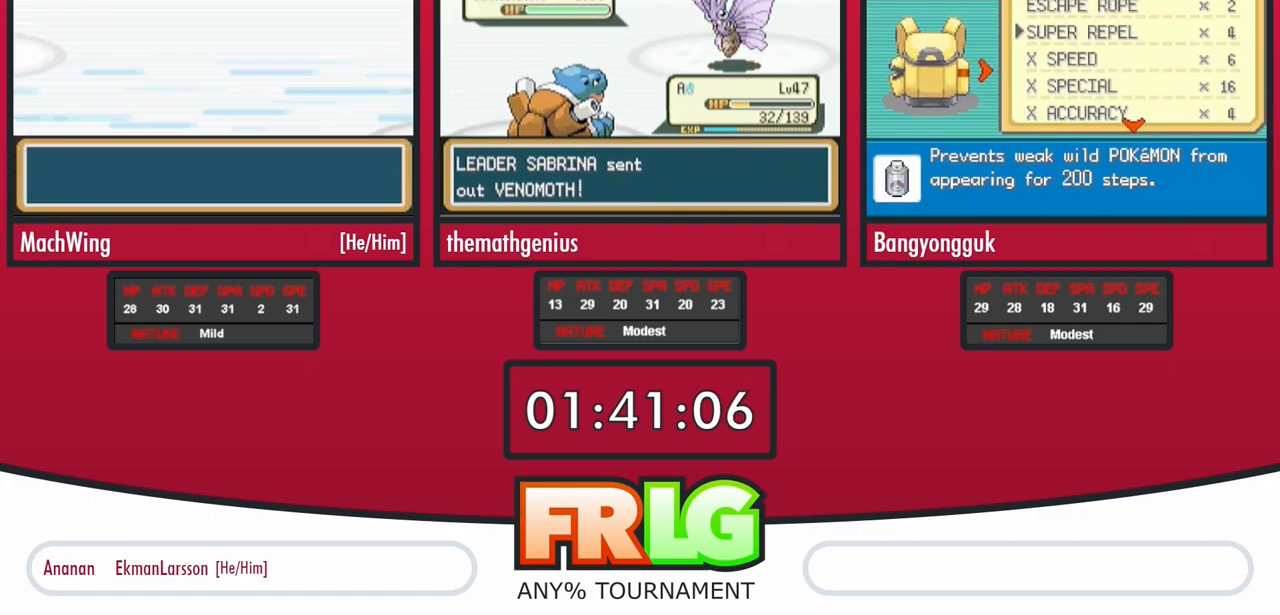
{"buttons": [], "events": [[283, "B", "down"], [383, "B", "up"]]}
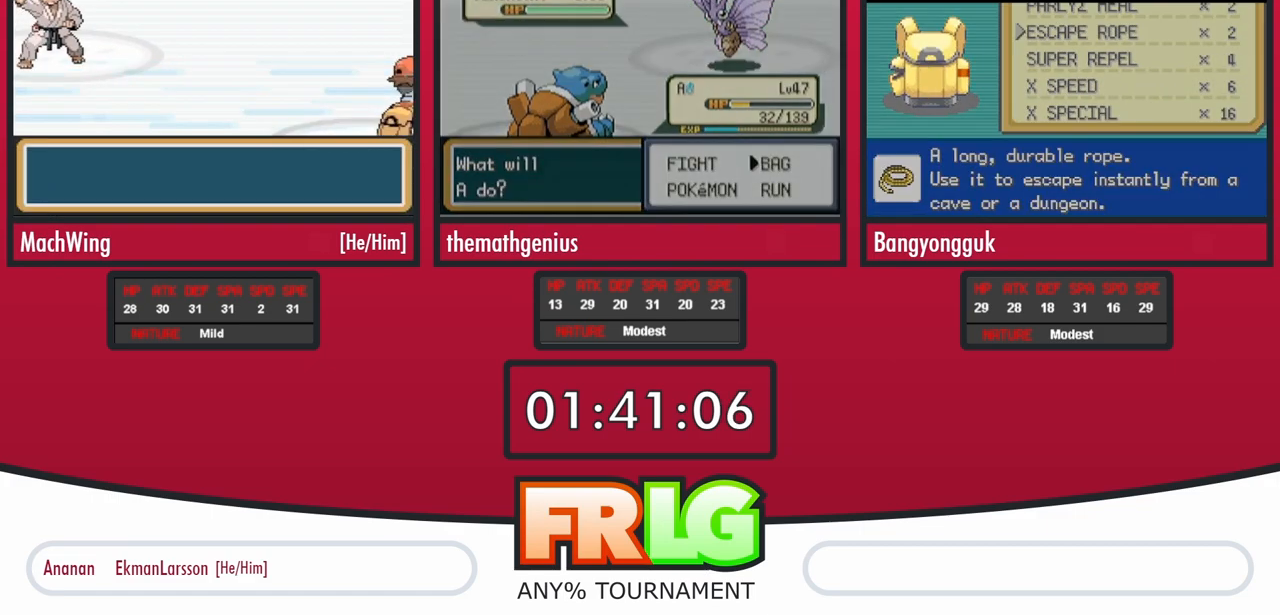
{"buttons": ["B"], "events": [[33, "B", "down"], [83, "B", "up"], [183, "B", "down"], [383, "B", "up"], [433, "B", "down"]]}
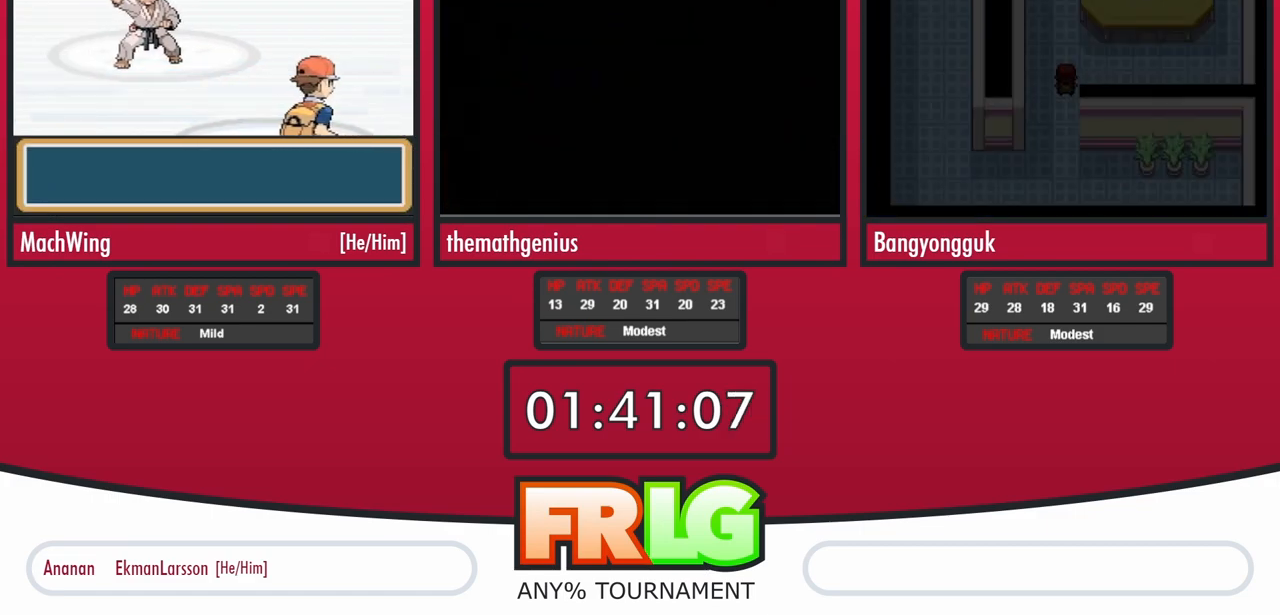
{"buttons": ["B"], "events": [[33, "B", "up"], [83, "B", "down"], [150, "B", "up"], [217, "B", "down"], [300, "B", "up"], [367, "B", "down"], [450, "B", "up"], [500, "B", "down"]]}
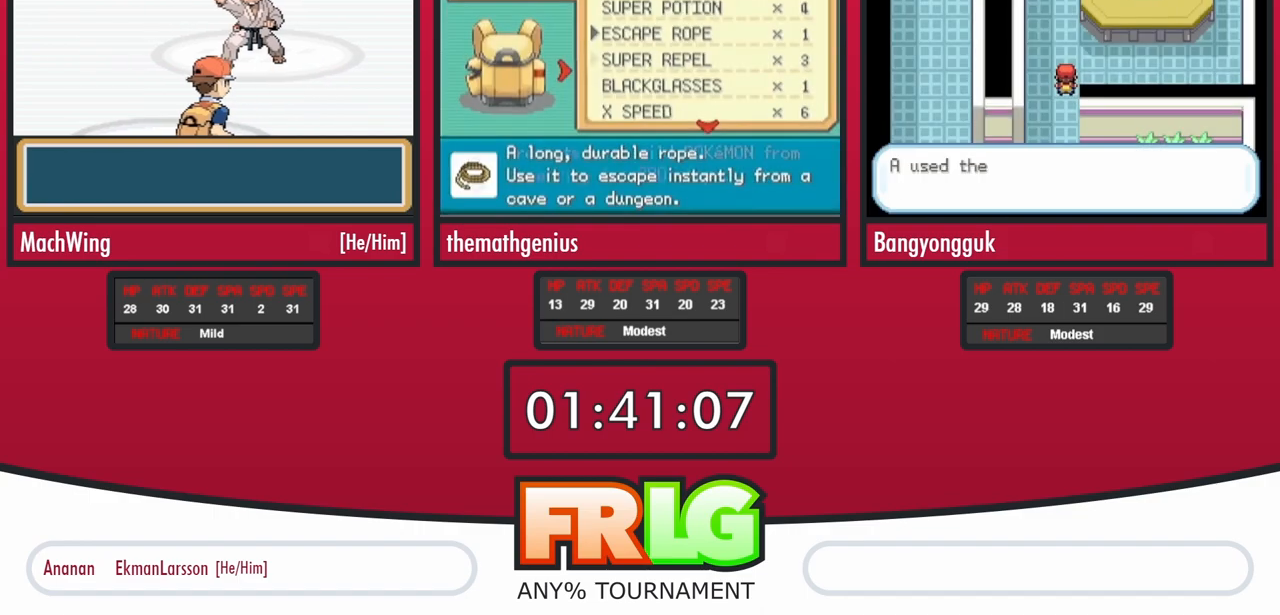
{"buttons": [], "events": [[67, "B", "up"], [133, "B", "down"], [133, "L1", "down"], [233, "B", "up"], [283, "B", "down"], [483, "B", "up"], [483, "L1", "up"]]}
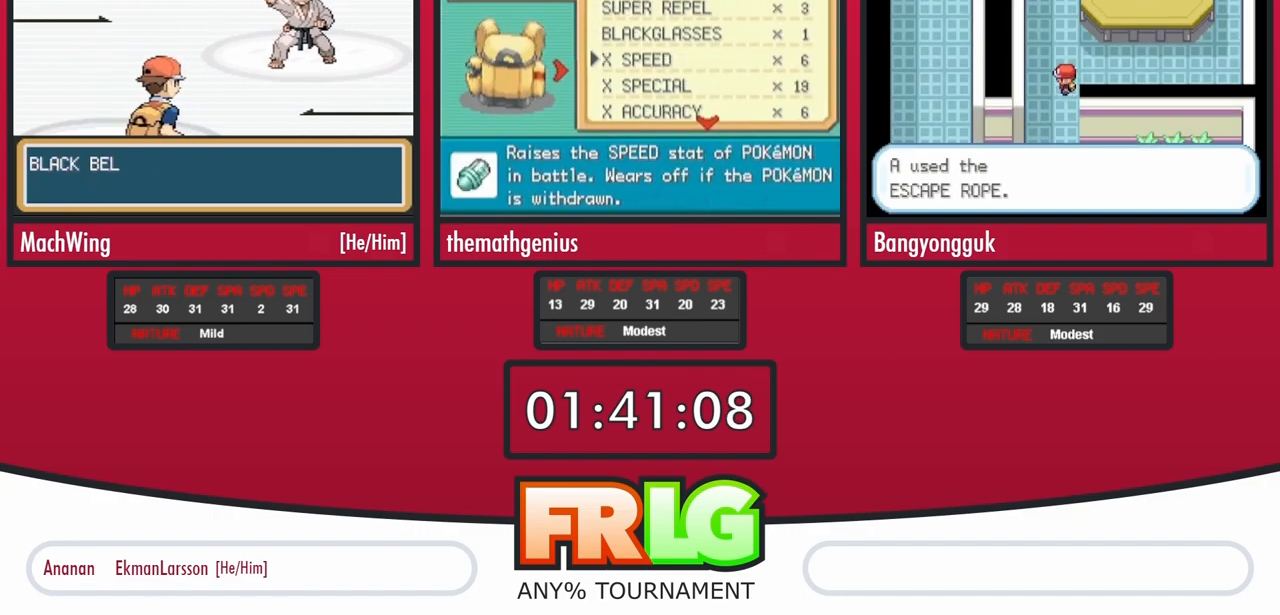
{"buttons": ["B"], "events": [[50, "B", "down"], [117, "B", "up"], [183, "B", "down"], [233, "B", "up"], [317, "B", "down"], [383, "B", "up"], [450, "B", "down"]]}
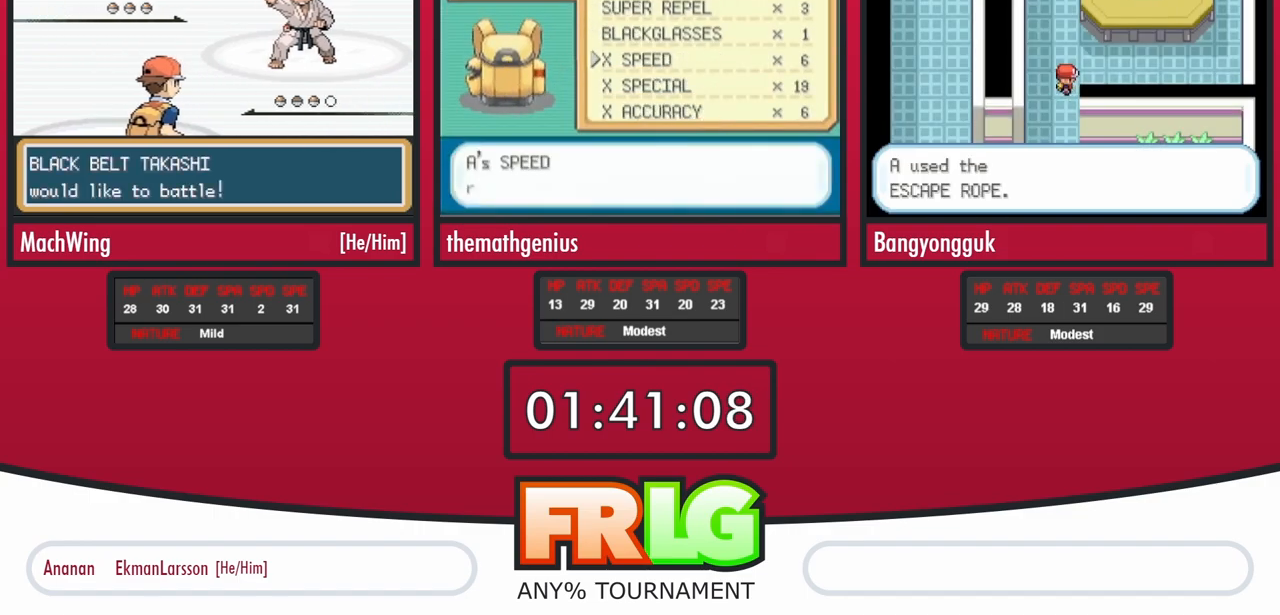
{"buttons": [], "events": [[17, "B", "up"], [100, "B", "down"], [183, "B", "up"], [233, "B", "down"], [333, "B", "up"], [400, "B", "down"], [467, "B", "up"]]}
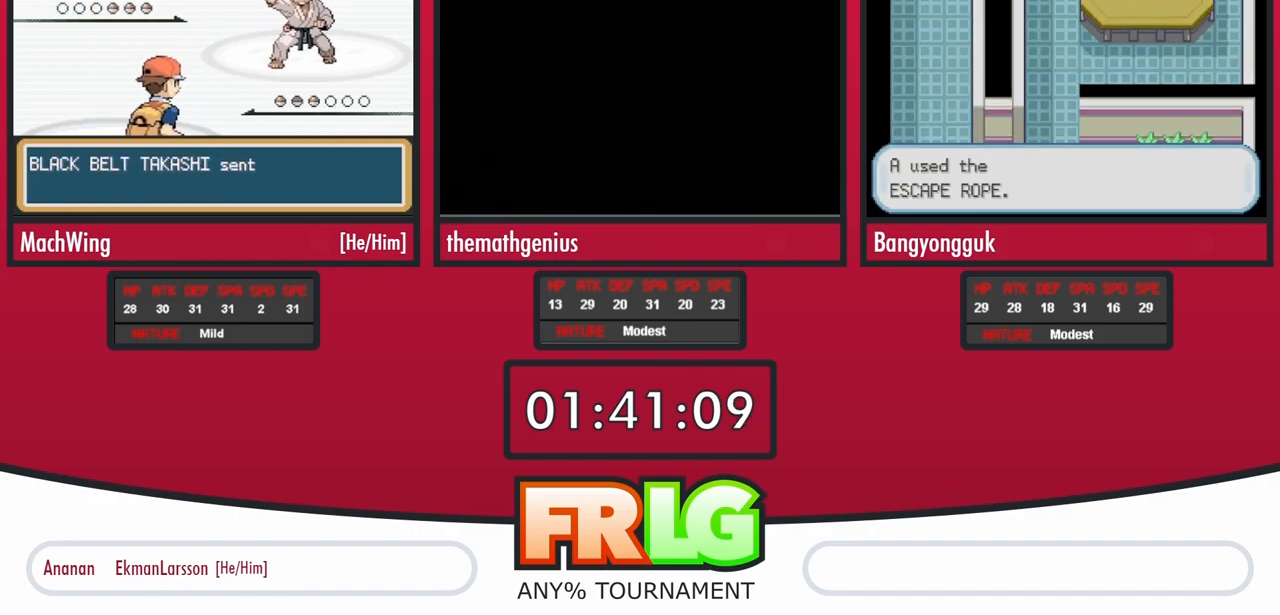
{"buttons": [], "events": [[50, "B", "down"], [133, "B", "up"]]}
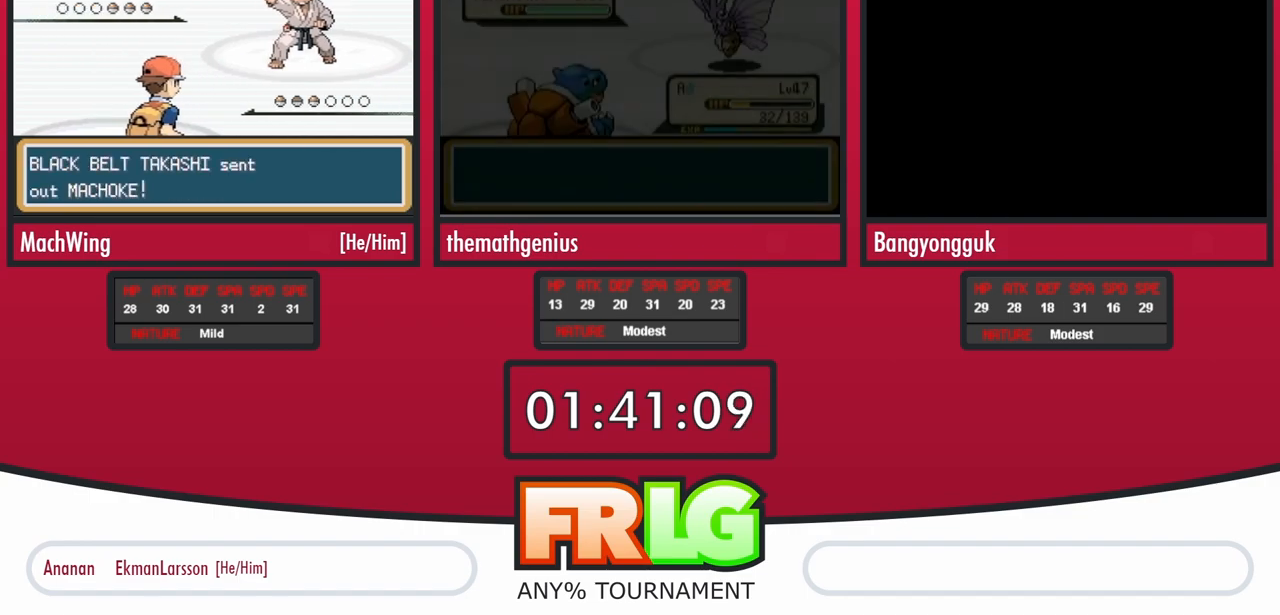
{"buttons": [], "events": []}